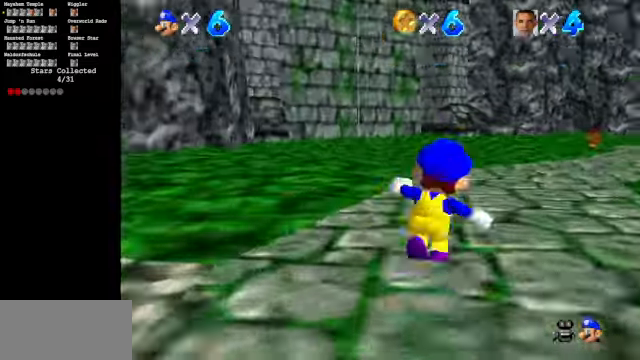
Gameplay with a controller (Nintendo layout); each line is a JSON object with the inputs held at the frame after it. "events" lists button and stick changes between this image and that frame as [ms after this image, input, new state], when the widget could be followed in between. Not read: L3 R3.
{"buttons": [], "left_stick": "up", "events": [[166, "B", "down"], [300, "left_stick", "up"], [400, "B", "up"]]}
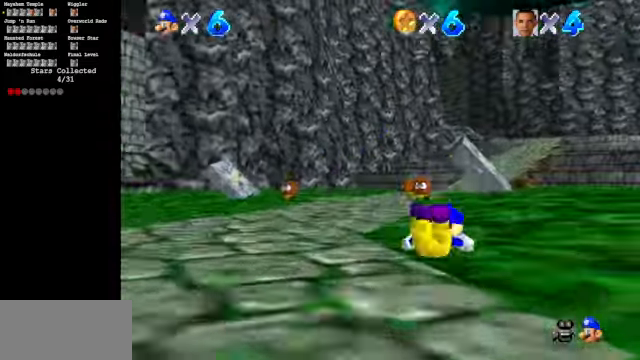
{"buttons": [], "left_stick": "up", "events": [[66, "A", "down"], [133, "A", "up"]]}
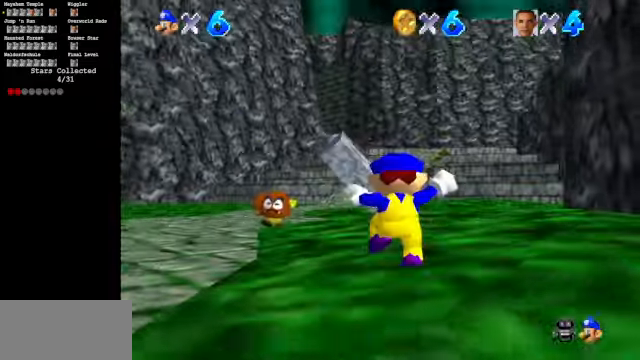
{"buttons": ["A", "B"], "left_stick": "up", "events": [[100, "A", "down"], [100, "B", "down"]]}
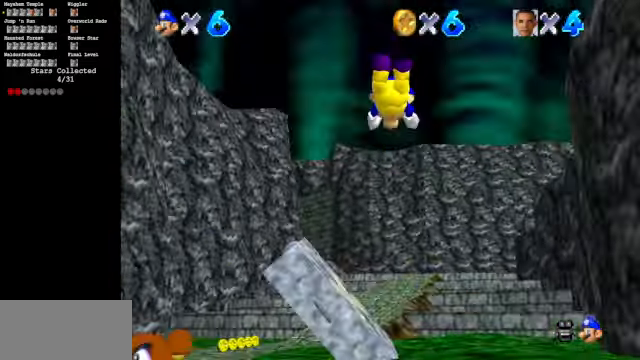
{"buttons": [], "left_stick": "up", "events": [[33, "A", "up"], [100, "B", "up"]]}
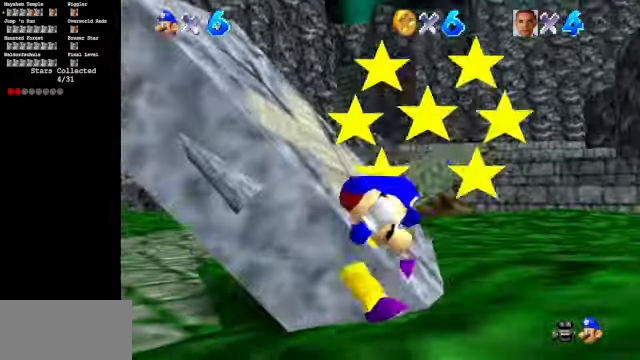
{"buttons": [], "left_stick": "center", "events": [[66, "A", "down"], [166, "A", "up"], [433, "left_stick", "center"]]}
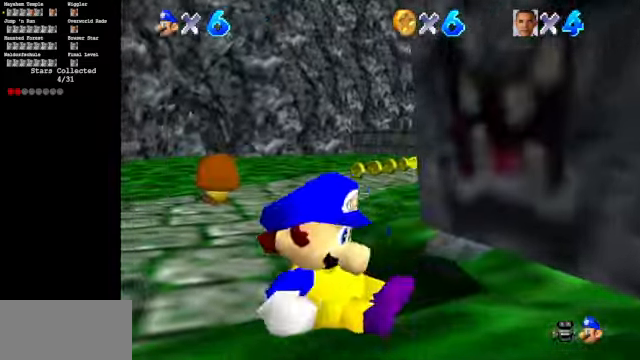
{"buttons": [], "left_stick": "up", "events": [[133, "C_DOWN", "down"], [133, "C_LEFT", "down"], [300, "C_DOWN", "up"], [333, "C_LEFT", "up"], [333, "left_stick", "up"]]}
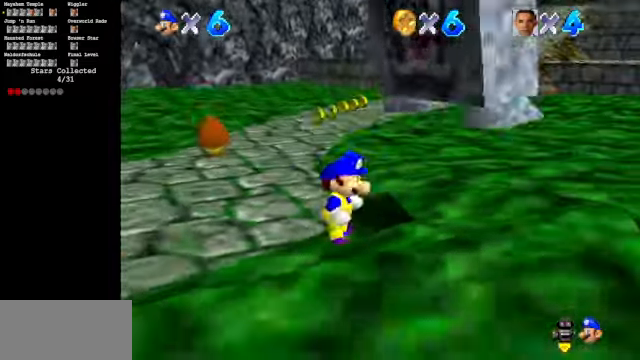
{"buttons": ["A"], "left_stick": "up", "events": [[267, "A", "down"]]}
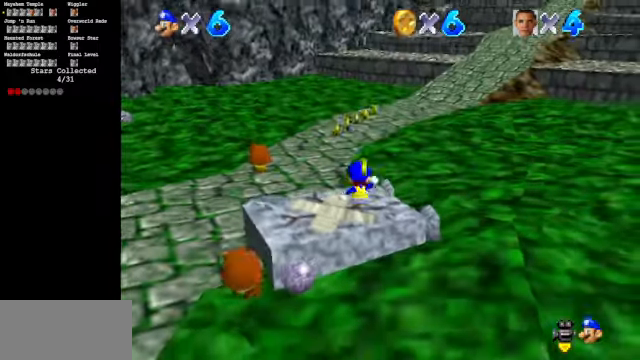
{"buttons": ["Z"], "left_stick": "up", "events": [[134, "A", "up"], [500, "Z", "down"]]}
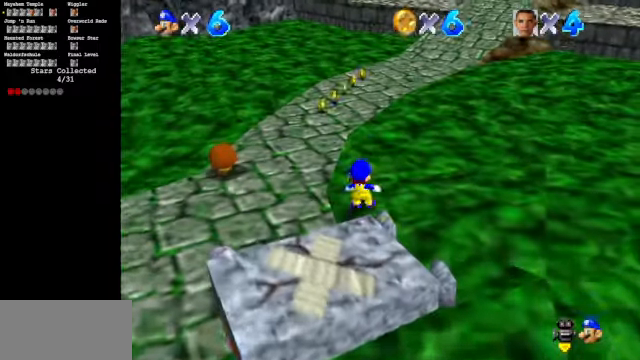
{"buttons": [], "left_stick": "up", "events": [[67, "A", "down"], [100, "A", "up"], [167, "Z", "up"]]}
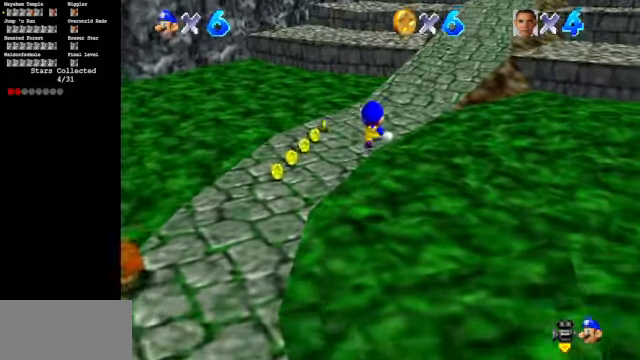
{"buttons": [], "left_stick": "up", "events": []}
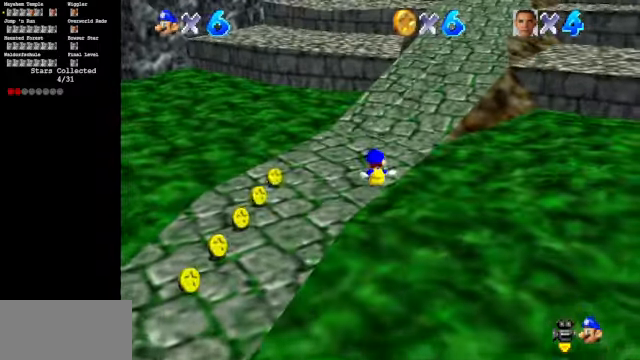
{"buttons": ["A", "B"], "left_stick": "up", "events": [[334, "A", "down"], [367, "B", "down"]]}
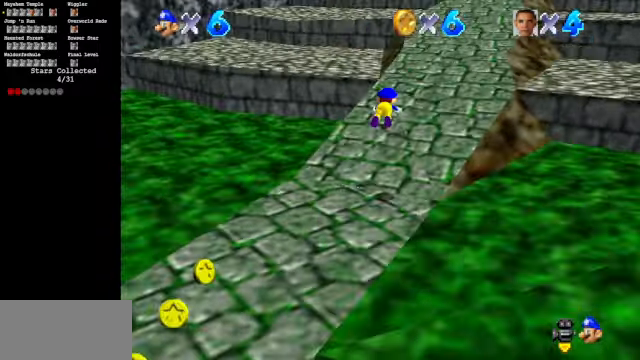
{"buttons": [], "left_stick": "up", "events": [[267, "A", "up"], [334, "B", "up"]]}
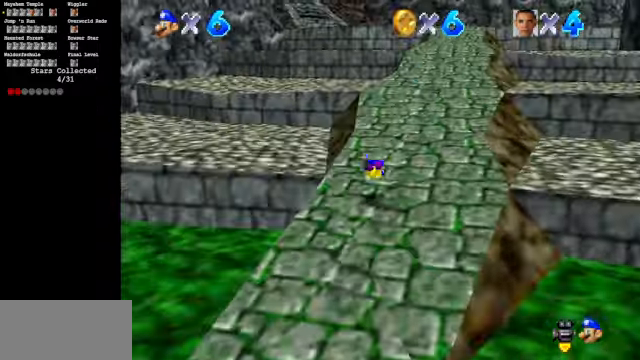
{"buttons": [], "left_stick": "up", "events": [[100, "A", "down"], [234, "A", "up"]]}
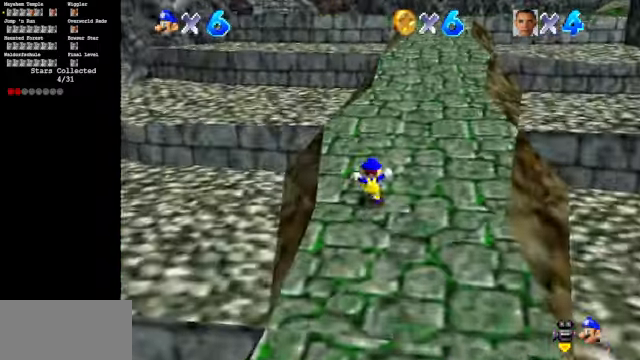
{"buttons": ["A", "B"], "left_stick": "up", "events": [[167, "A", "down"], [167, "B", "down"]]}
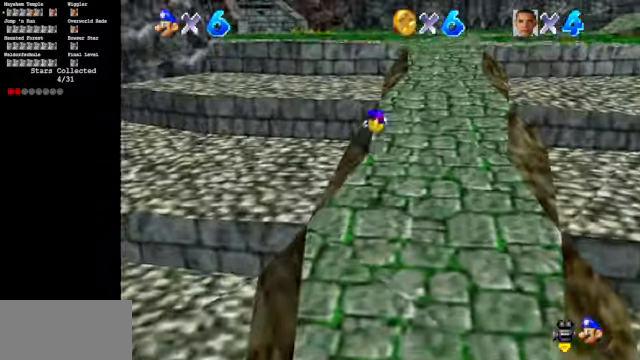
{"buttons": ["A"], "left_stick": "up", "events": [[134, "A", "up"], [134, "B", "up"], [434, "A", "down"]]}
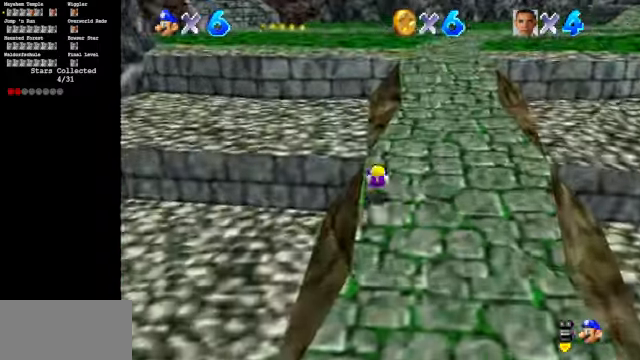
{"buttons": ["A", "B"], "left_stick": "up", "events": [[34, "A", "up"], [134, "C_DOWN", "down"], [167, "C_RIGHT", "down"], [334, "C_DOWN", "up"], [334, "C_RIGHT", "up"], [434, "A", "down"], [467, "B", "down"]]}
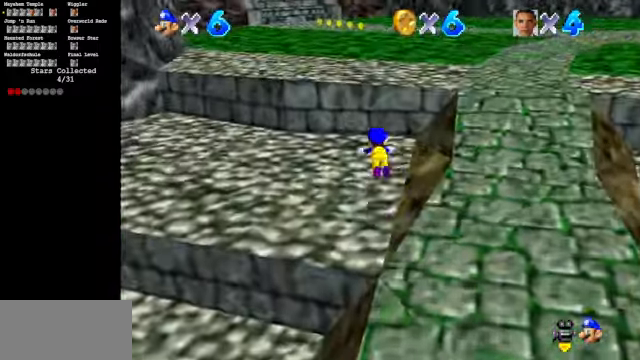
{"buttons": [], "left_stick": "up", "events": [[434, "B", "up"], [467, "A", "up"]]}
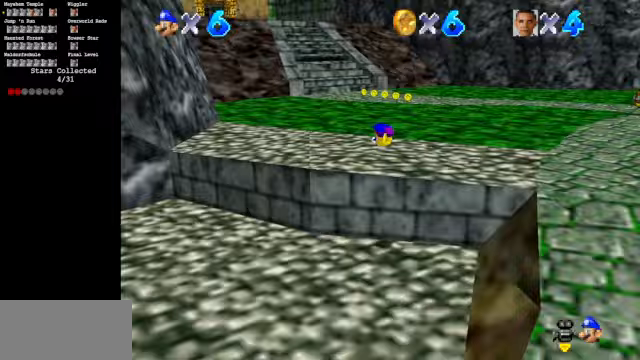
{"buttons": [], "left_stick": "up", "events": [[300, "A", "down"], [367, "A", "up"]]}
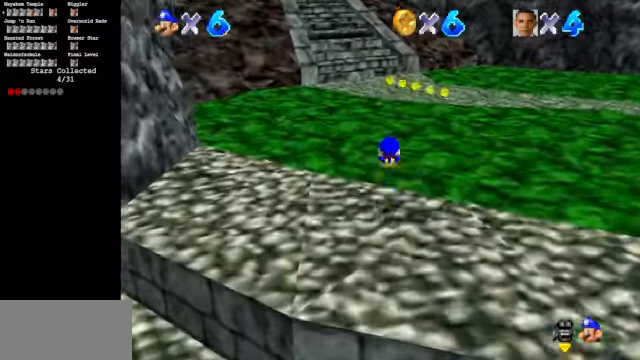
{"buttons": ["B"], "left_stick": "up", "events": [[67, "C_DOWN", "down"], [67, "C_RIGHT", "down"], [233, "C_DOWN", "up"], [233, "C_RIGHT", "up"], [433, "B", "down"]]}
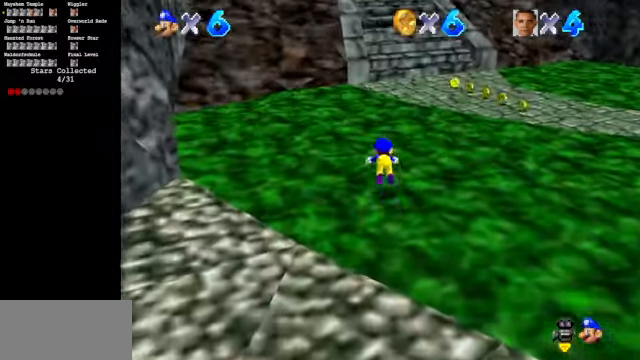
{"buttons": [], "left_stick": "up", "events": [[167, "B", "up"], [333, "A", "down"], [367, "A", "up"]]}
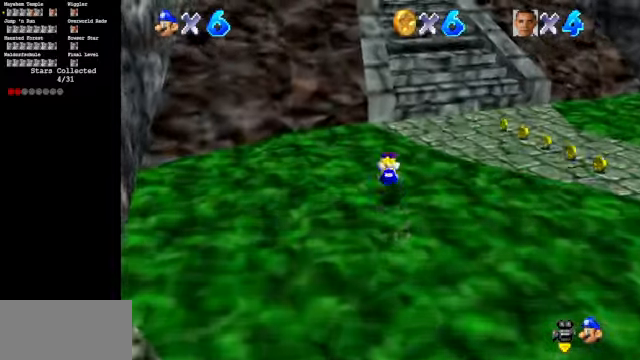
{"buttons": ["A"], "left_stick": "up", "events": [[333, "A", "down"]]}
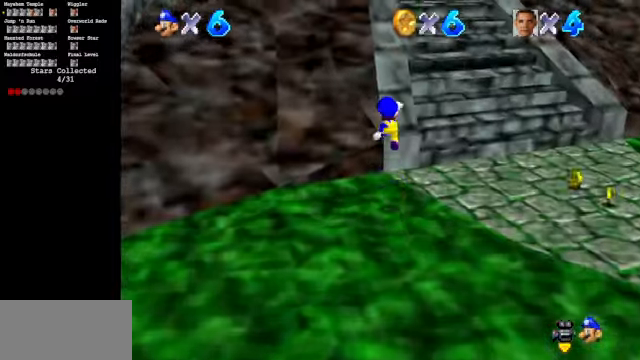
{"buttons": [], "left_stick": "up", "events": [[267, "A", "up"]]}
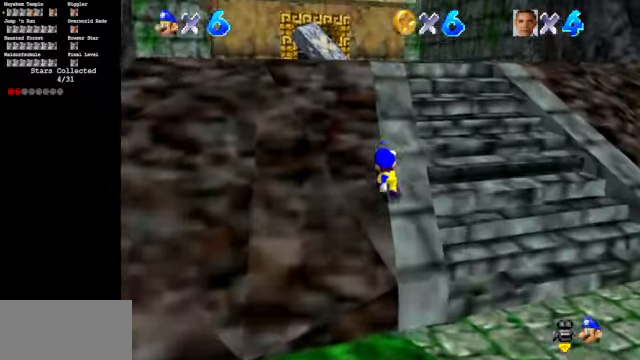
{"buttons": [], "left_stick": "up", "events": [[67, "A", "down"], [433, "A", "up"]]}
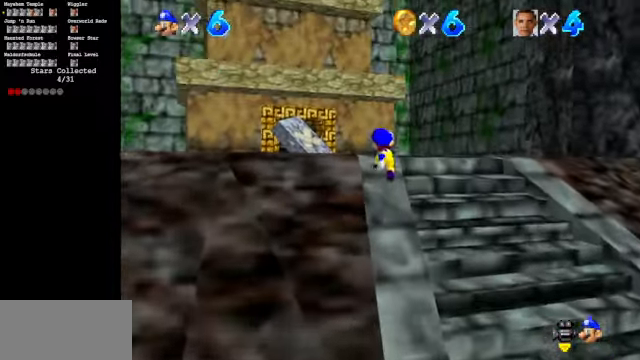
{"buttons": ["A", "B"], "left_stick": "up", "events": [[167, "A", "down"], [300, "B", "down"]]}
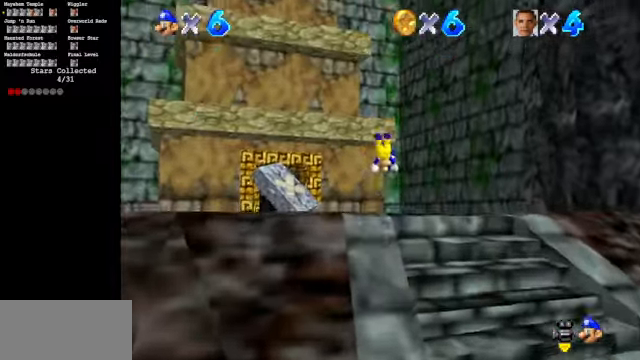
{"buttons": ["A"], "left_stick": "up", "events": [[200, "B", "up"], [333, "A", "up"], [467, "A", "down"]]}
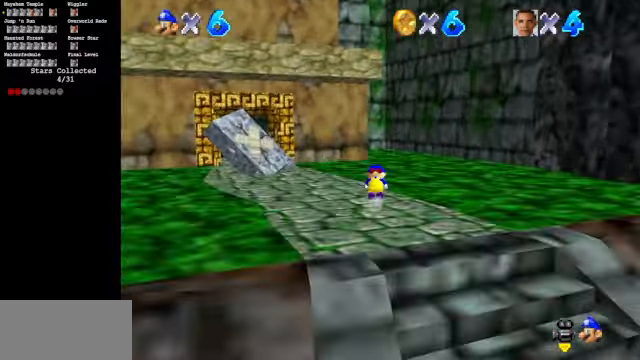
{"buttons": ["C_DOWN", "C_RIGHT"], "left_stick": "up-right", "events": [[133, "A", "up"], [267, "C_DOWN", "down"], [300, "C_RIGHT", "down"], [367, "left_stick", "up-right"]]}
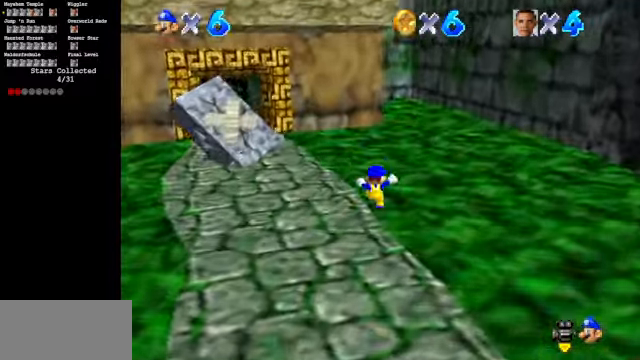
{"buttons": ["C_DOWN", "C_RIGHT"], "left_stick": "up-right", "events": []}
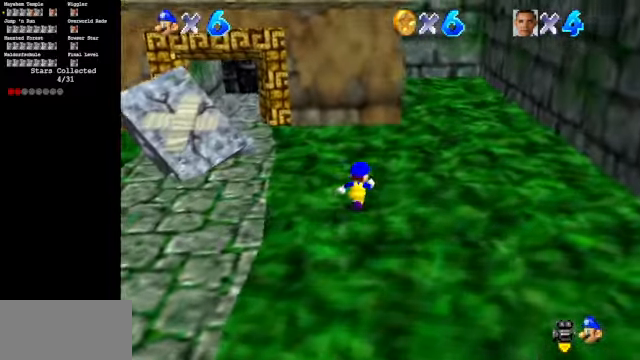
{"buttons": [], "left_stick": "up-right", "events": [[100, "C_DOWN", "up"], [100, "C_RIGHT", "up"]]}
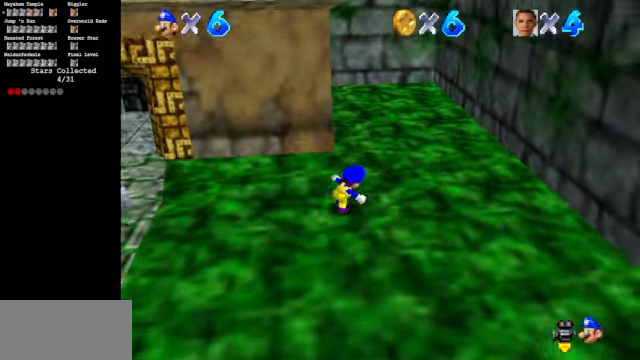
{"buttons": ["A"], "left_stick": "up-right", "events": [[333, "A", "down"]]}
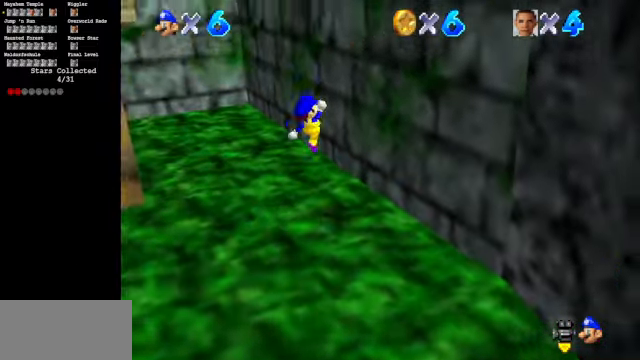
{"buttons": ["A"], "left_stick": "up-left", "events": [[66, "left_stick", "up"], [133, "A", "up"], [300, "left_stick", "up-left"], [333, "A", "down"]]}